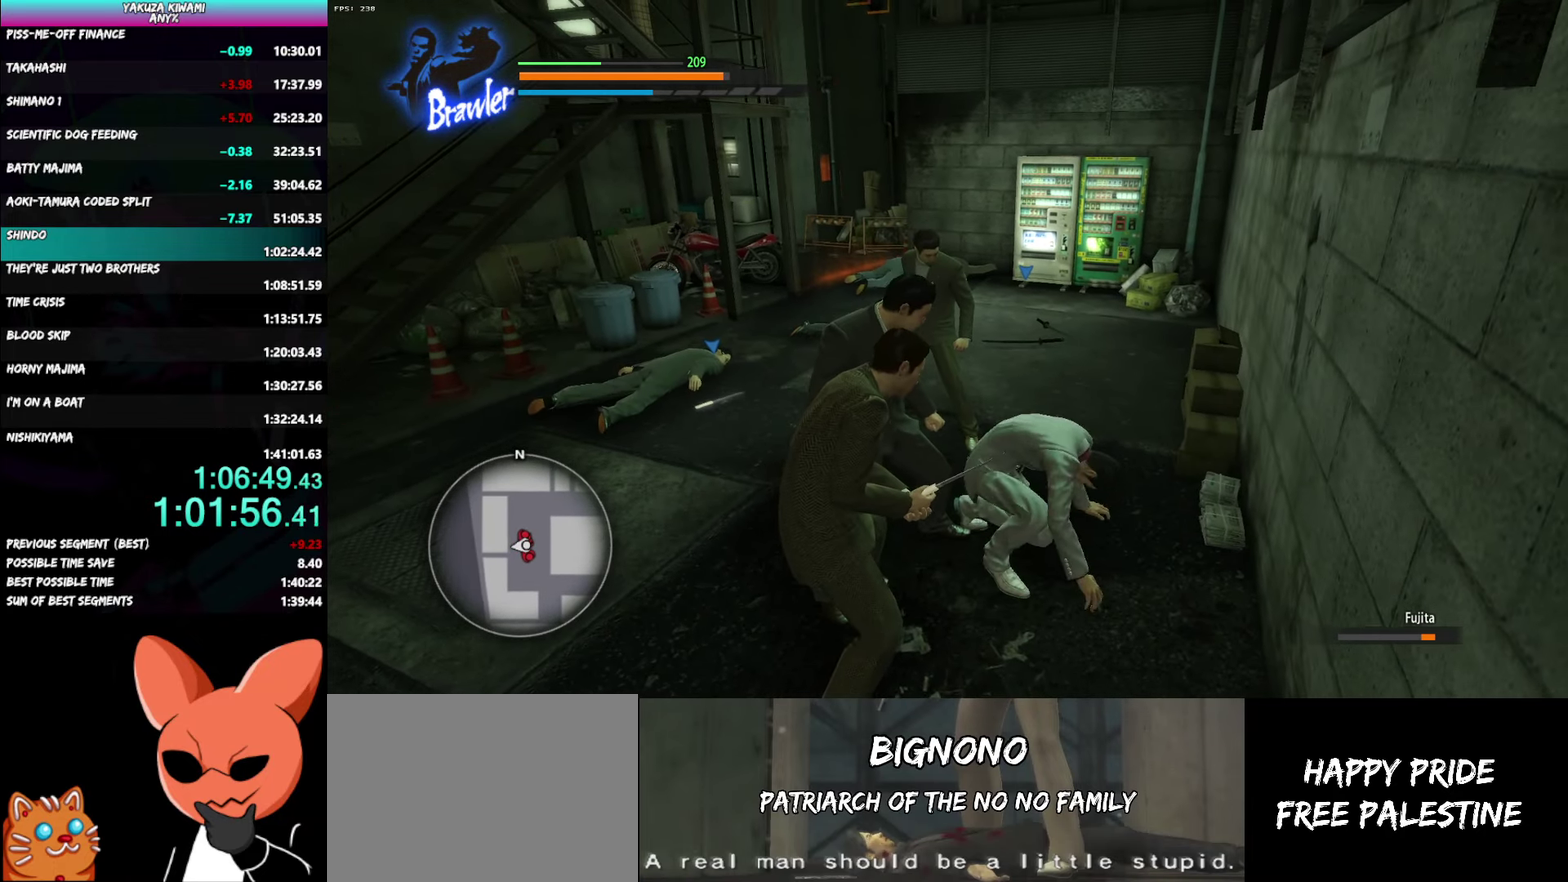
Gameplay with a controller (Xbox layout); each line is a JSON object with the inputs held at the frame after it. "events" lists button and stick changes between this image and that frame as [ms after this image, input, new state], when the widget could be followed in between. Not read: DPAD_UP.
{"buttons": [], "left_stick": "up", "right_stick": "center", "events": []}
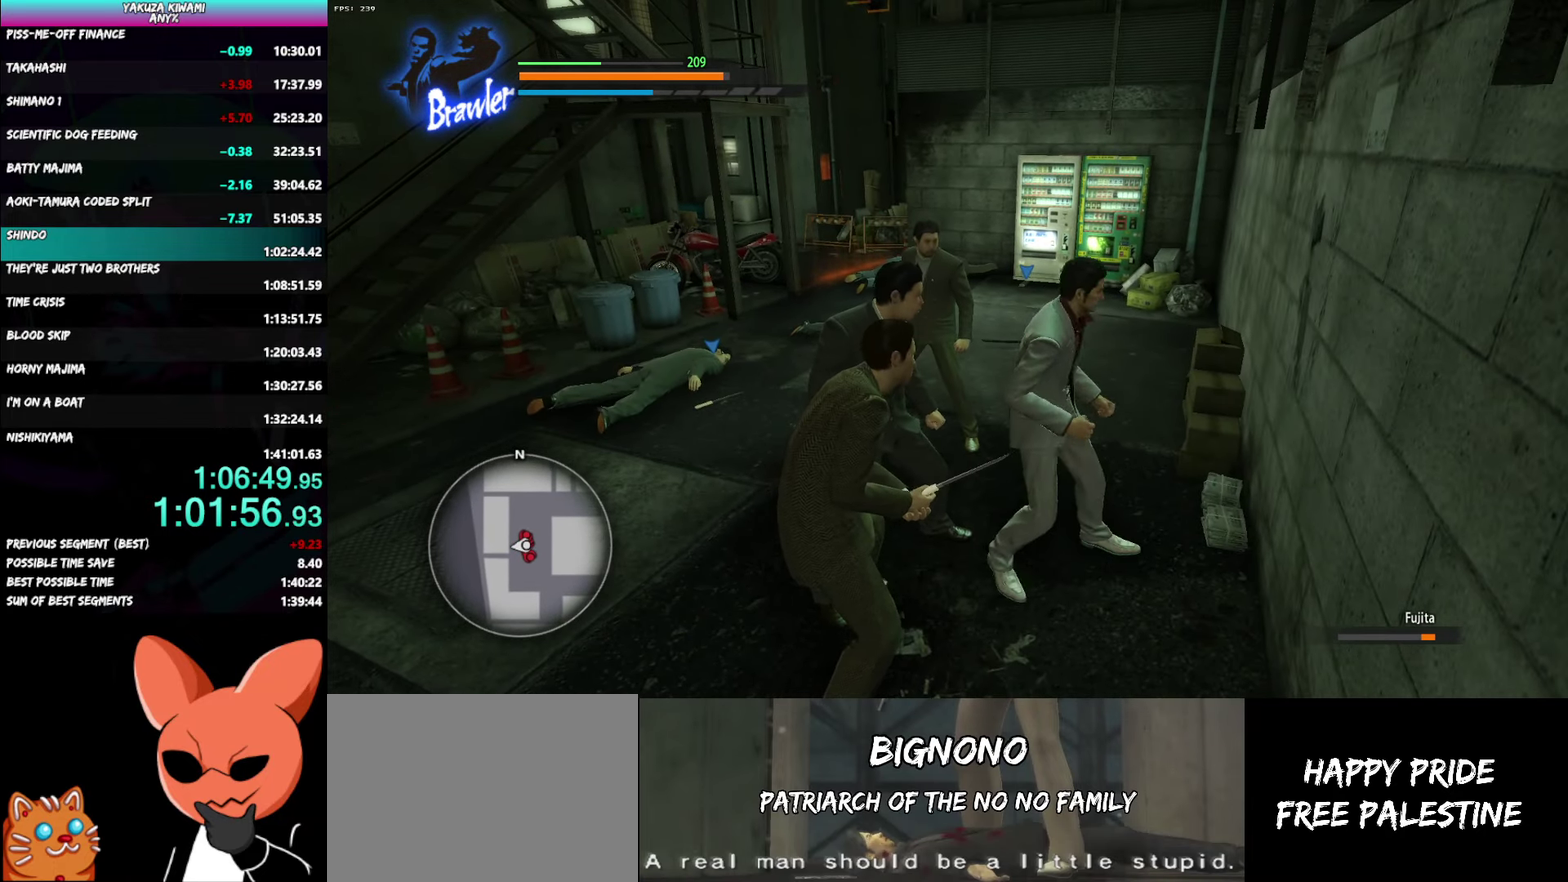
{"buttons": ["L3"], "left_stick": "up-left", "right_stick": "center"}
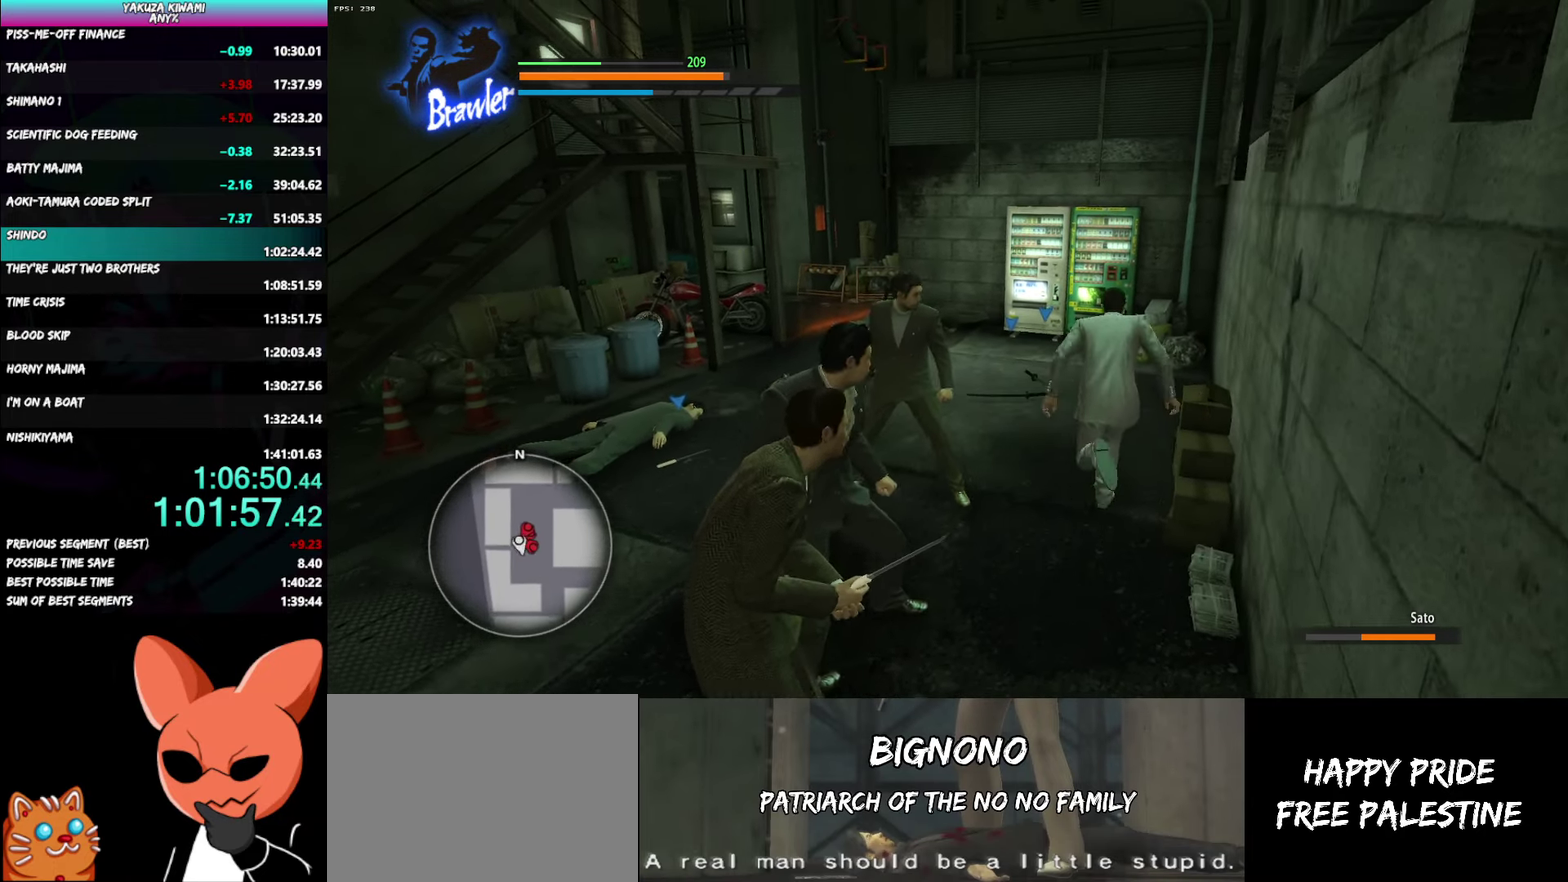
{"buttons": [], "left_stick": "down", "right_stick": "center"}
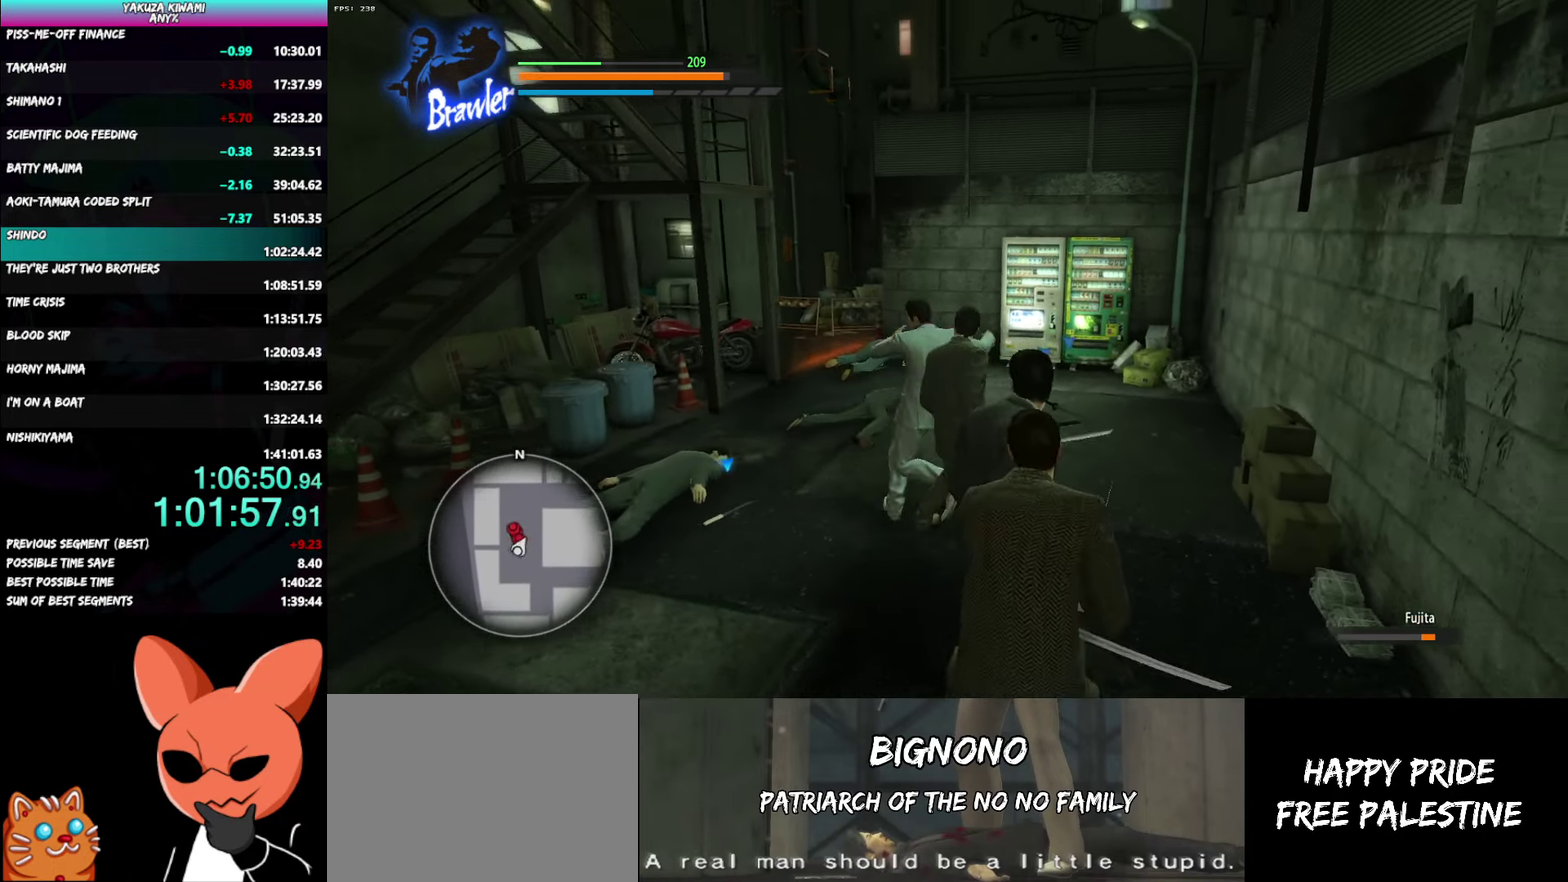
{"buttons": [], "left_stick": "down-right", "right_stick": "center", "events": [[50, "X", "down"], [150, "X", "up"], [200, "X", "down"], [250, "left_stick", "down-right"], [317, "X", "up"], [367, "X", "down"], [467, "X", "up"]]}
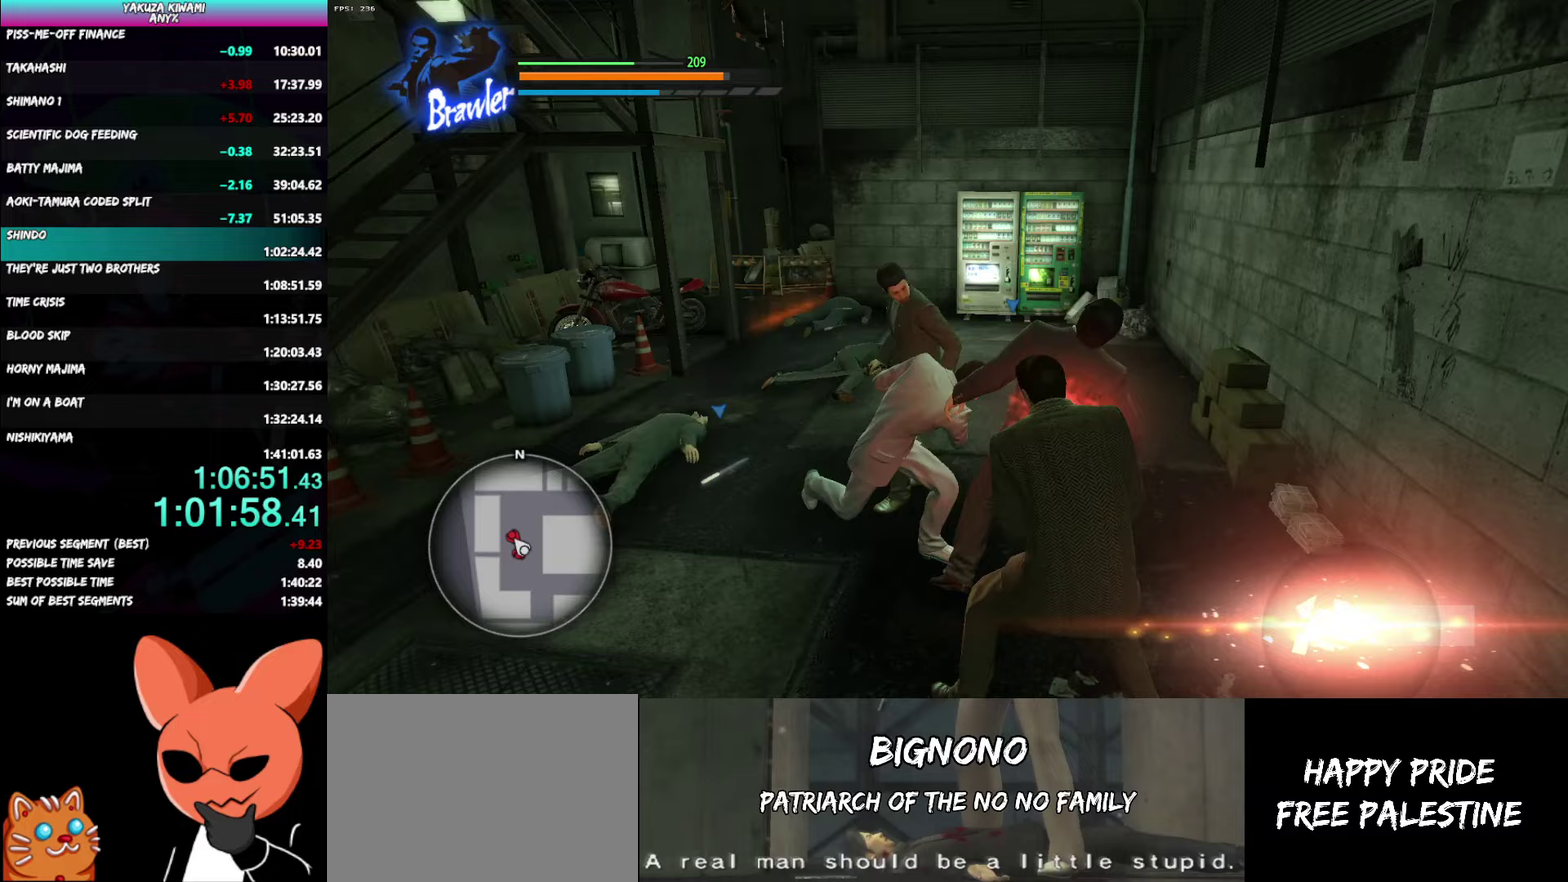
{"buttons": ["Y"], "left_stick": "down", "right_stick": "center", "events": [[117, "Y", "down"], [133, "left_stick", "down"], [233, "Y", "up"], [283, "Y", "down"], [417, "Y", "up"], [483, "Y", "down"]]}
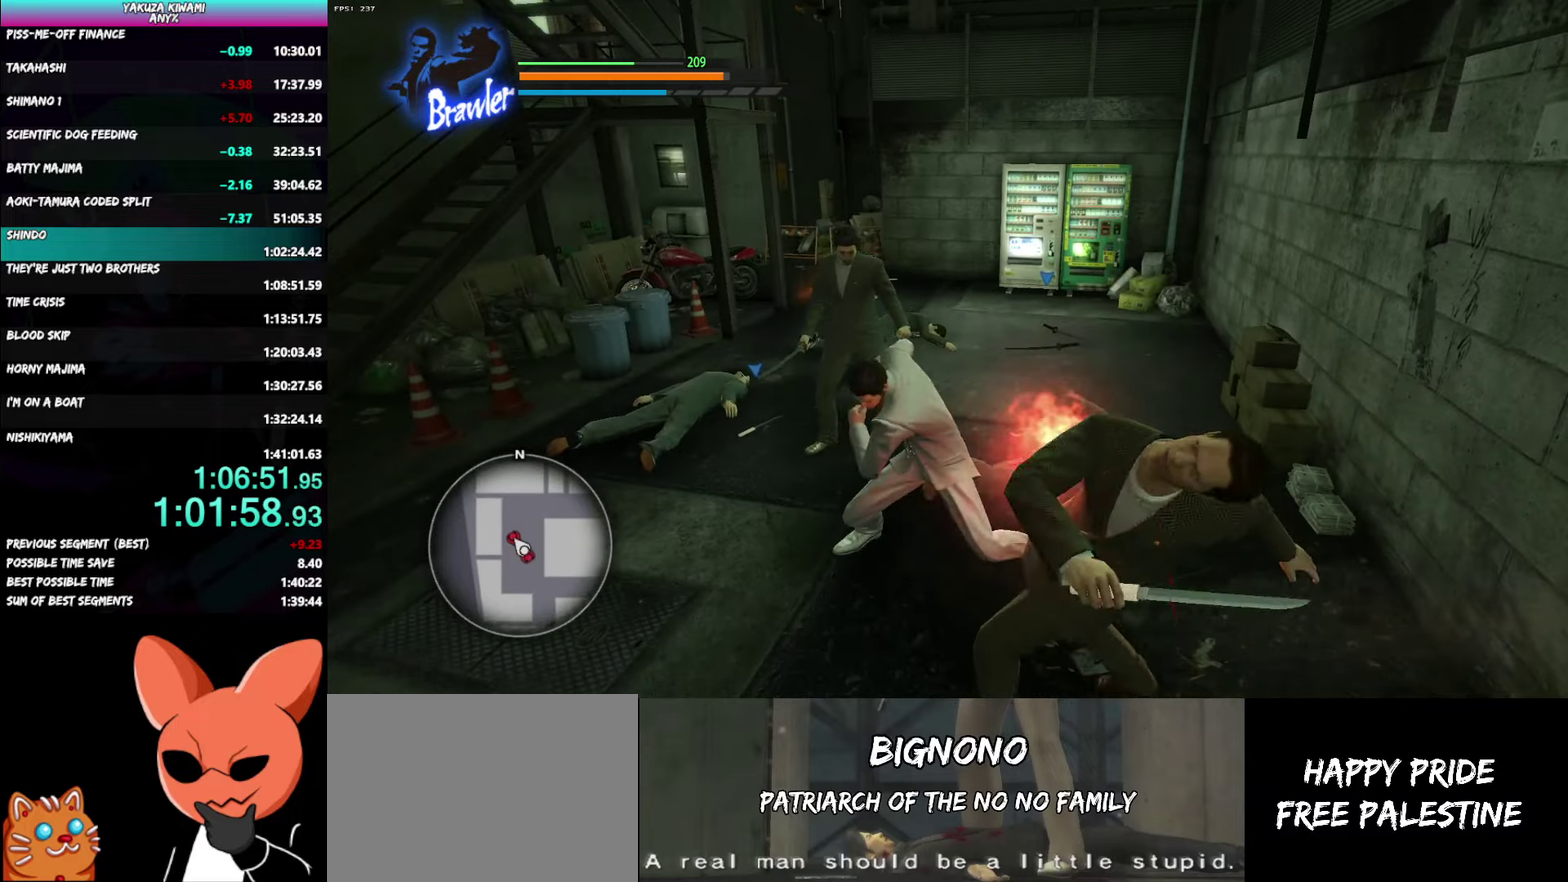
{"buttons": [], "left_stick": "down", "right_stick": "center", "events": [[100, "Y", "up"], [167, "Y", "down"], [283, "Y", "up"], [350, "Y", "down"], [483, "Y", "up"]]}
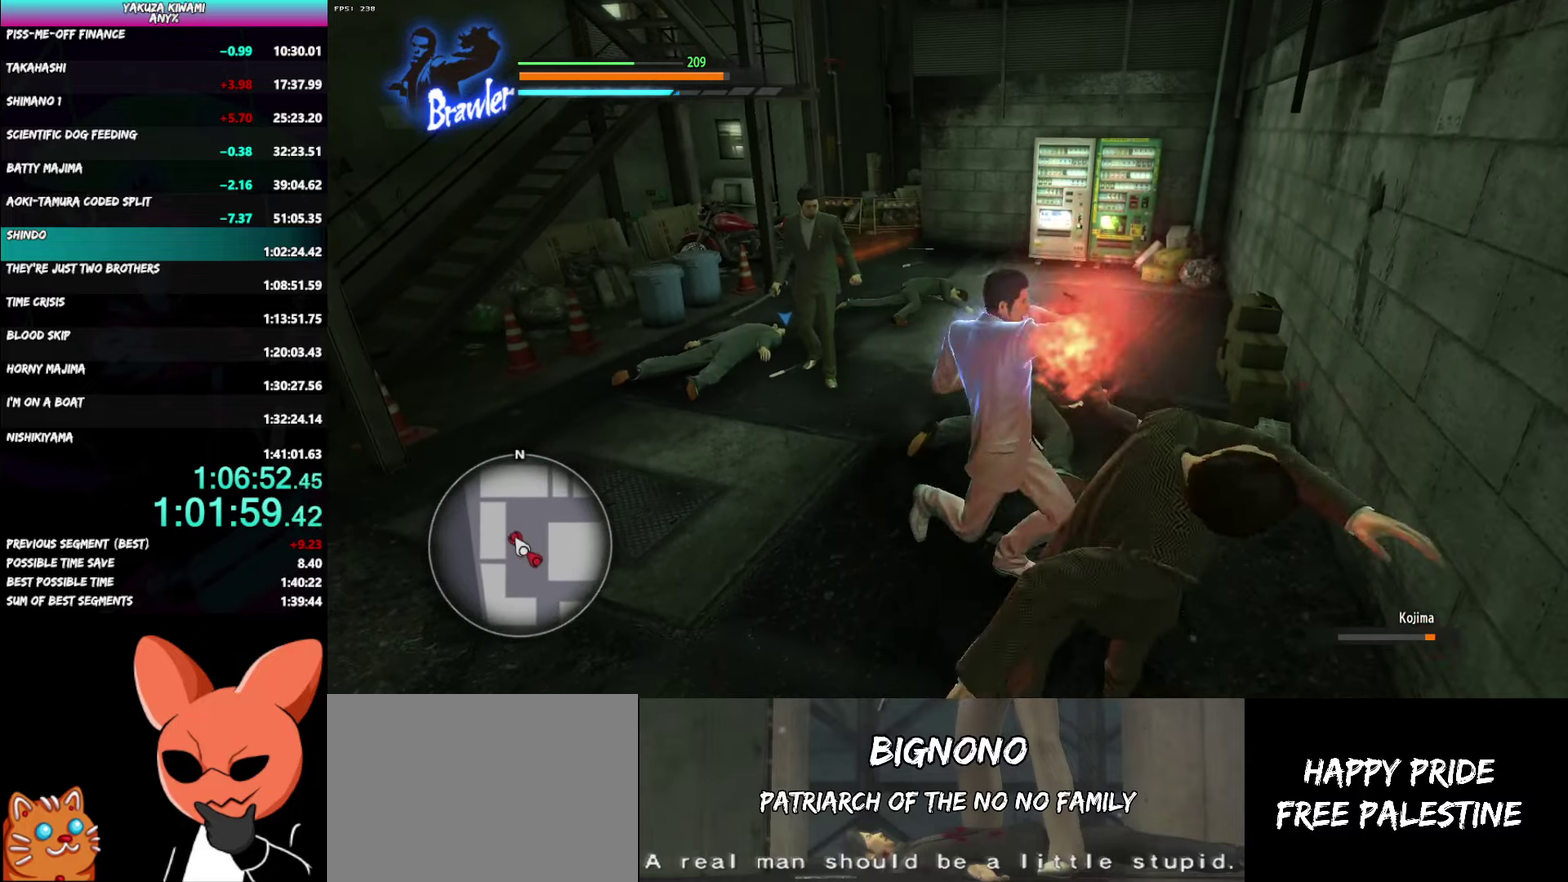
{"buttons": [], "left_stick": "down-right", "right_stick": "right", "events": [[33, "Y", "down"], [167, "Y", "up"], [333, "left_stick", "down-right"], [383, "right_stick", "right"]]}
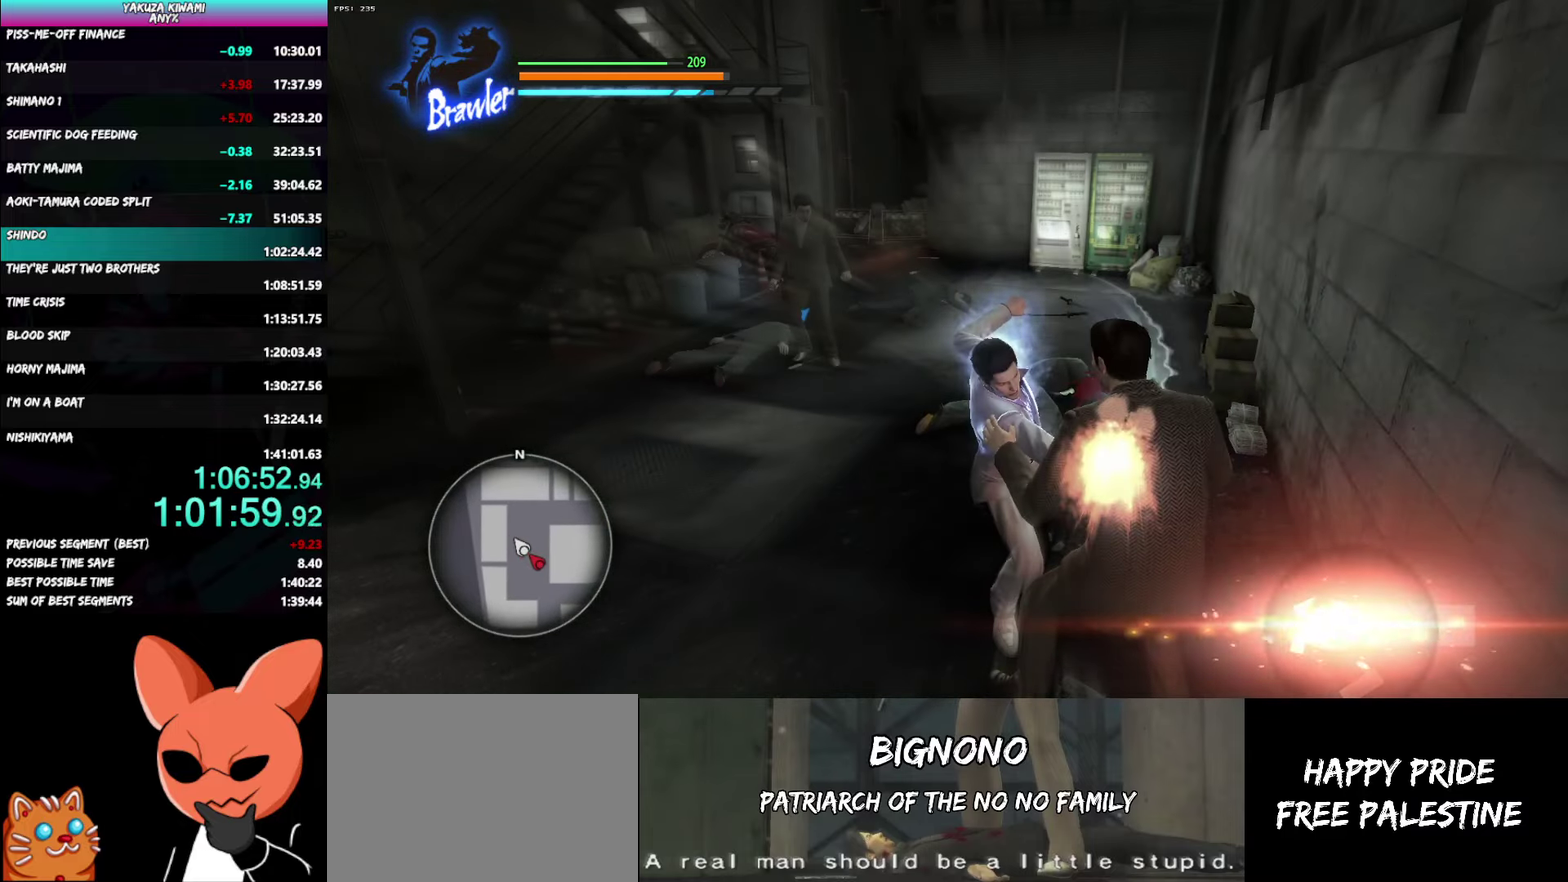
{"buttons": [], "left_stick": "up", "right_stick": "center", "events": [[83, "right_stick", "center"], [150, "left_stick", "right"], [233, "left_stick", "up-right"], [350, "left_stick", "down"], [400, "left_stick", "up-right"], [450, "left_stick", "up"]]}
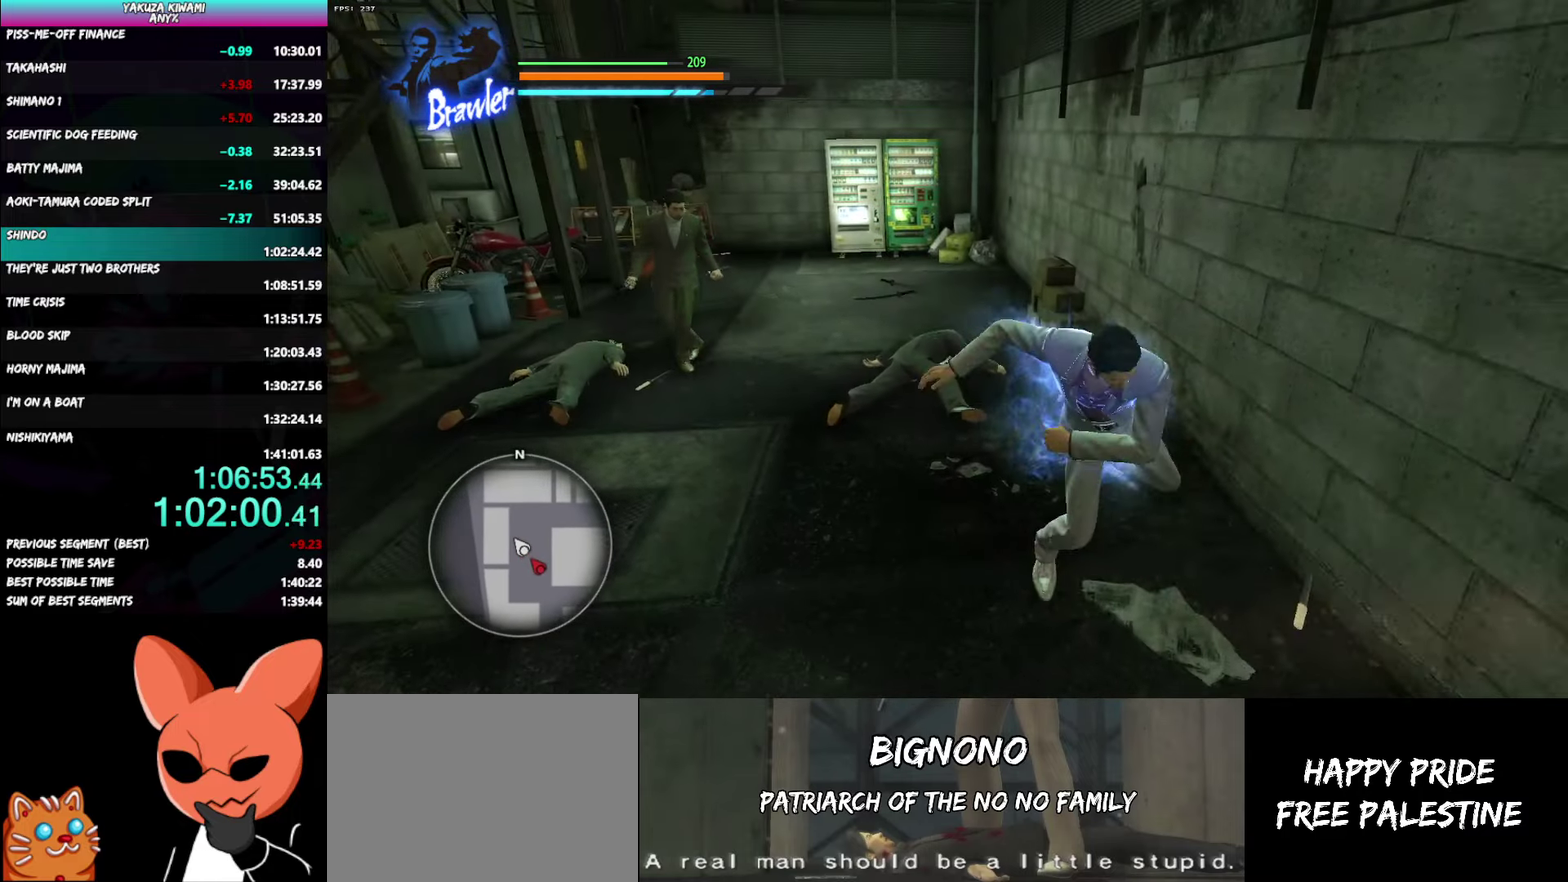
{"buttons": [], "left_stick": "up-left", "right_stick": "center", "events": [[150, "left_stick", "up-left"], [217, "left_stick", "down"], [317, "left_stick", "up-left"]]}
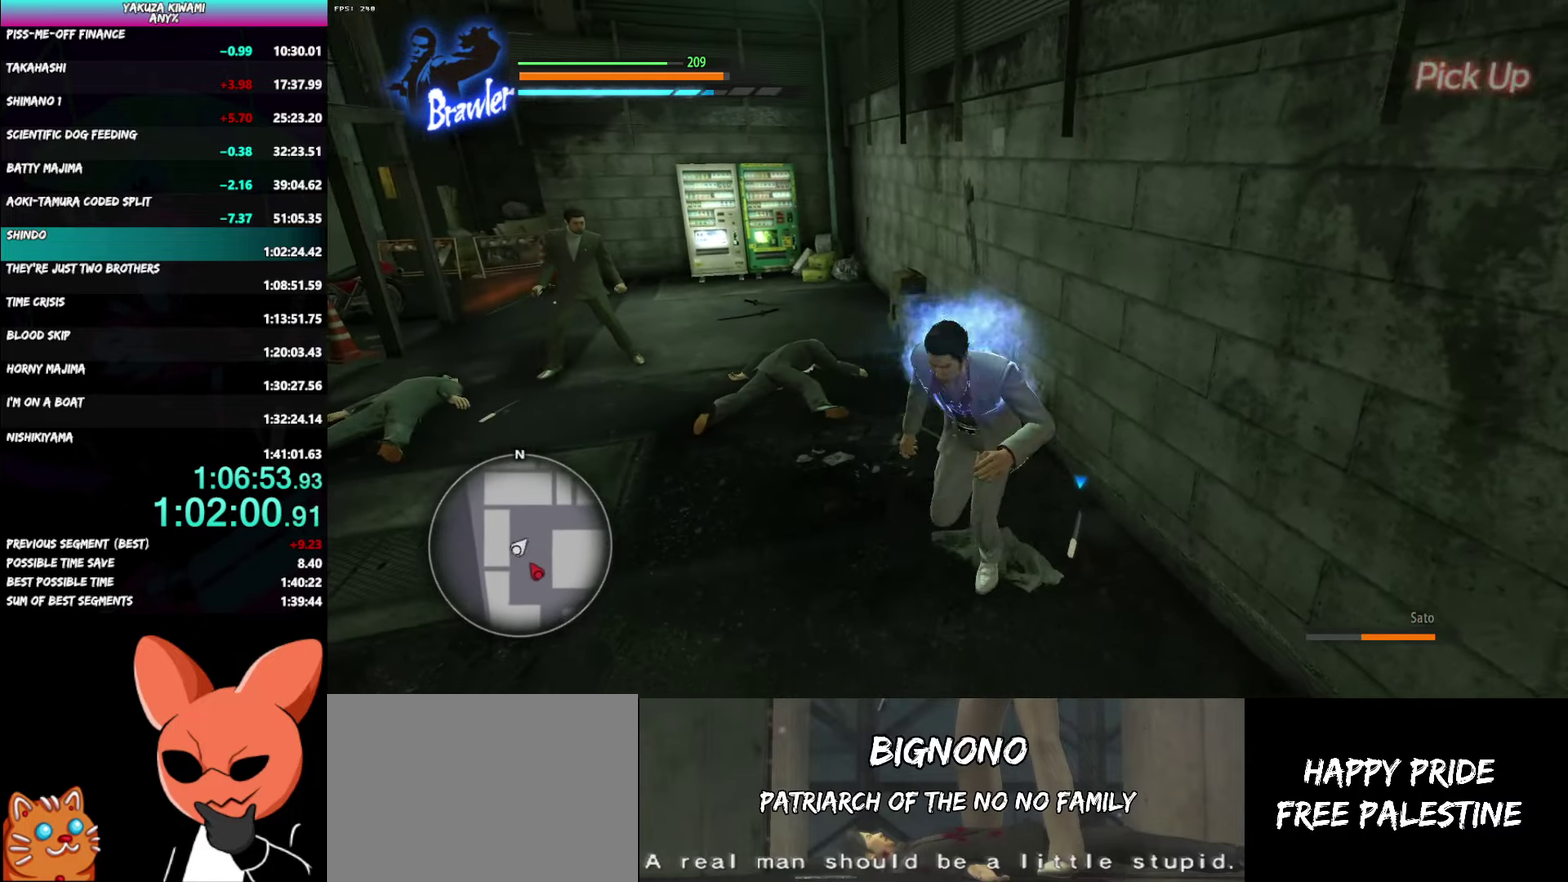
{"buttons": [], "left_stick": "up", "right_stick": "center", "events": [[233, "left_stick", "up"]]}
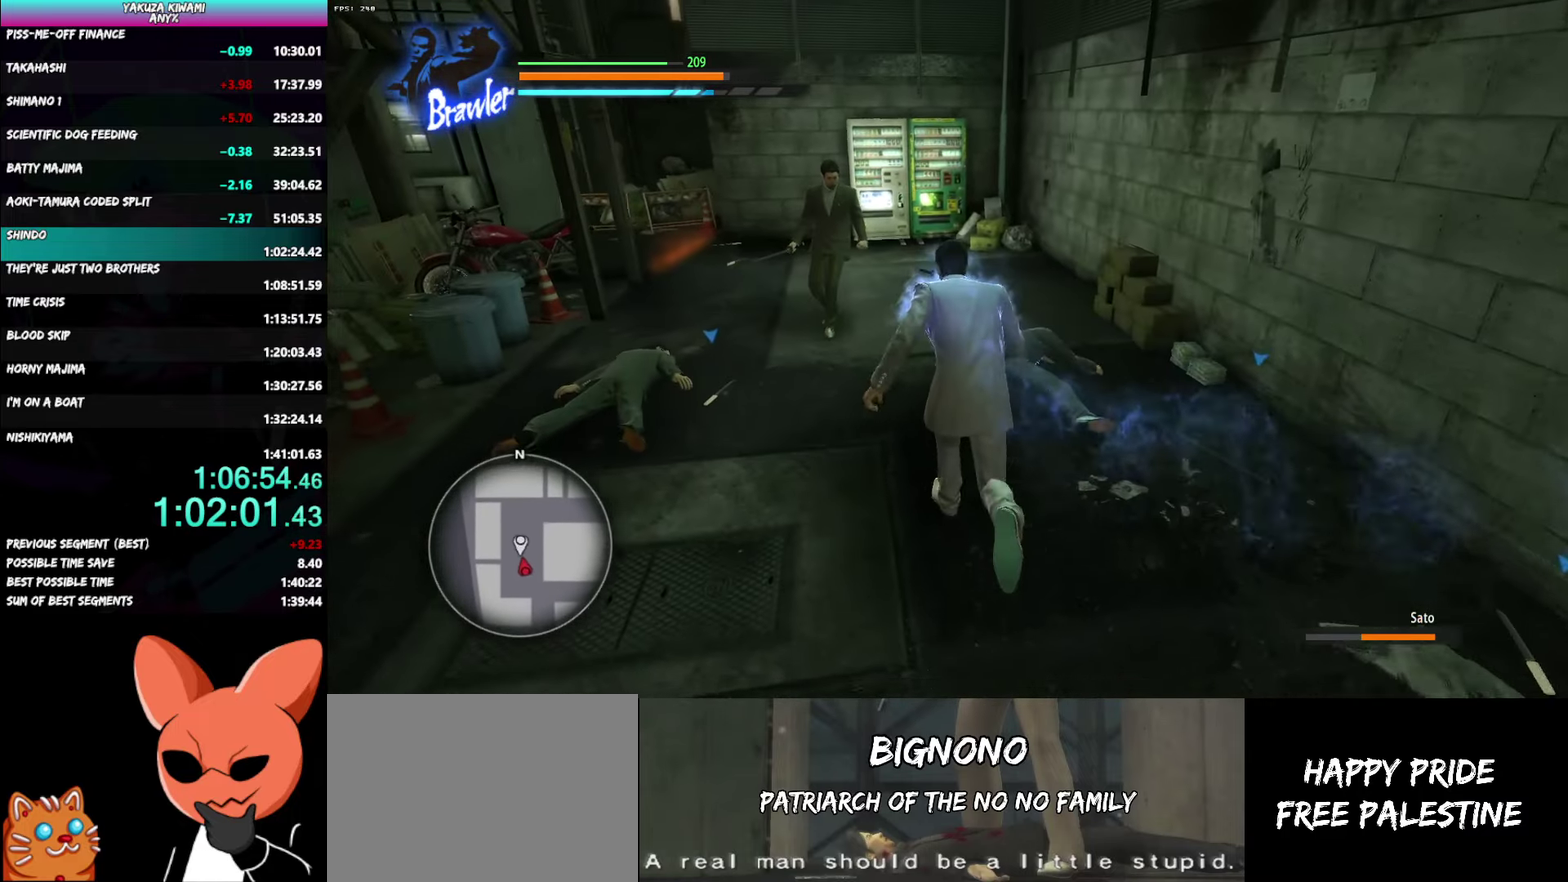
{"buttons": ["X", "R1"], "left_stick": "up", "right_stick": "center", "events": [[133, "left_stick", "up-left"], [417, "R1", "down"], [467, "X", "down"], [500, "left_stick", "up"]]}
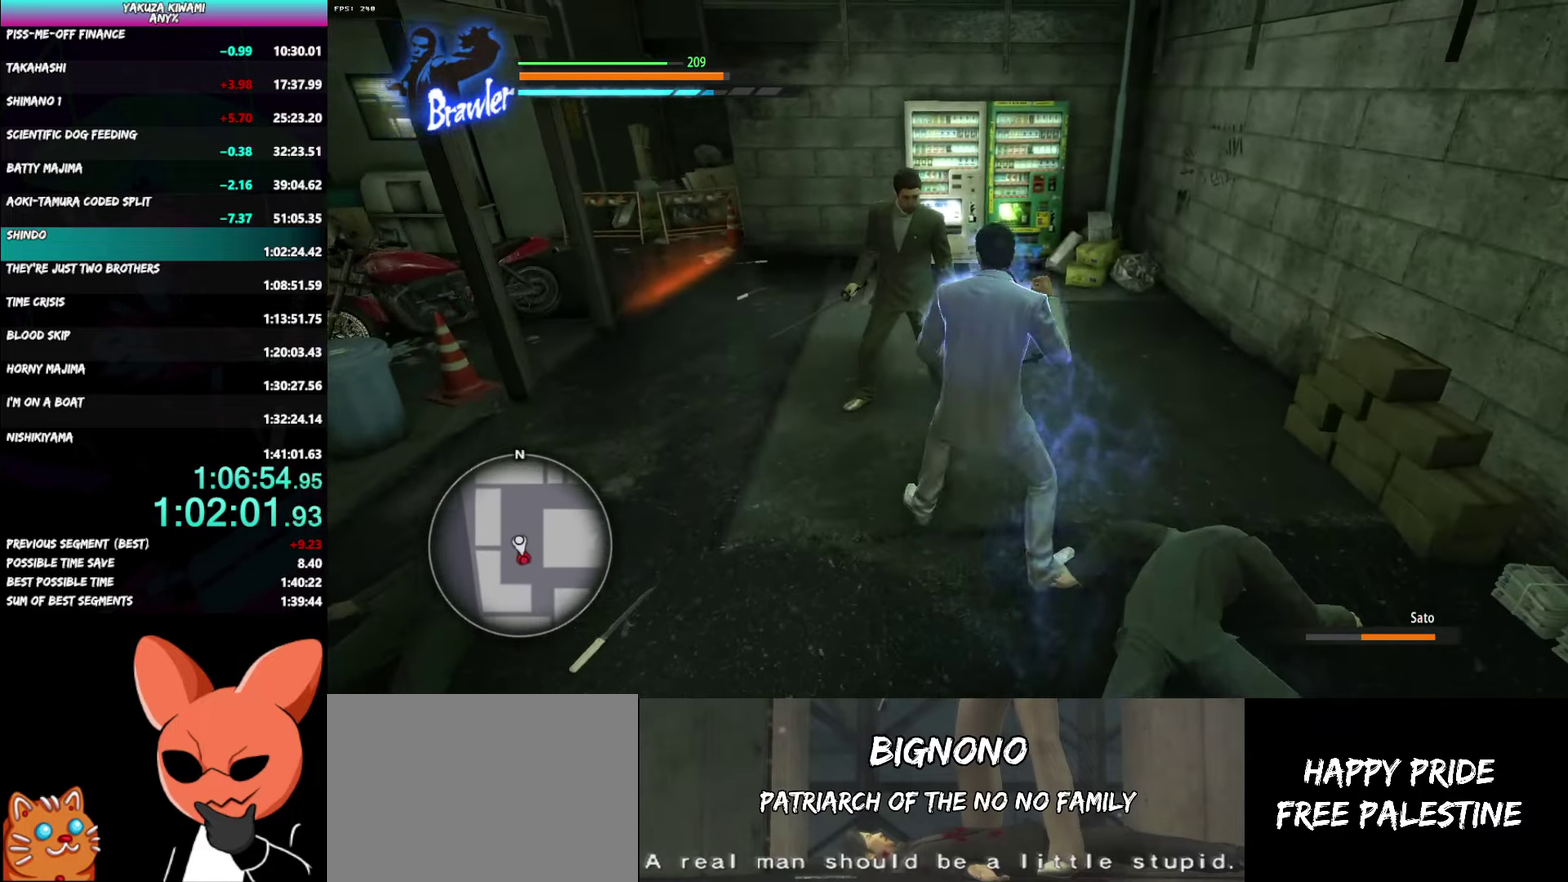
{"buttons": ["Y", "R1"], "left_stick": "up-left", "right_stick": "center", "events": [[50, "X", "up"], [100, "X", "down"], [217, "X", "up"], [300, "Y", "down"], [400, "left_stick", "up-left"], [417, "Y", "up"], [467, "Y", "down"]]}
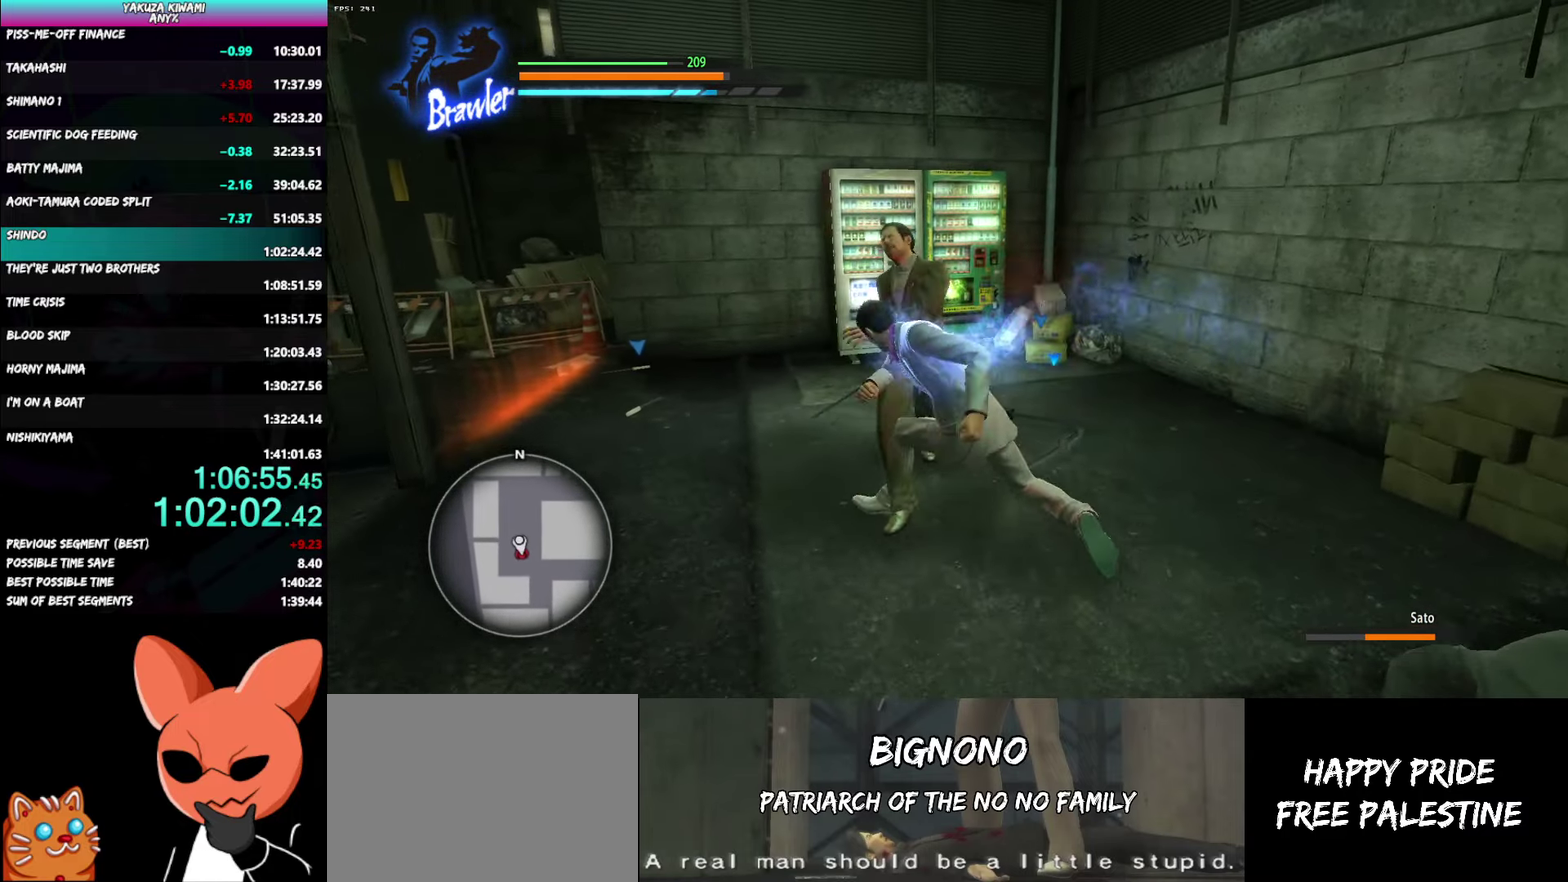
{"buttons": ["R1"], "left_stick": "up-left", "right_stick": "center", "events": [[50, "left_stick", "down"], [83, "Y", "up"], [150, "Y", "down"], [267, "Y", "up"], [267, "left_stick", "up-left"], [333, "Y", "down"], [383, "left_stick", "center"], [450, "Y", "up"], [467, "left_stick", "up-left"]]}
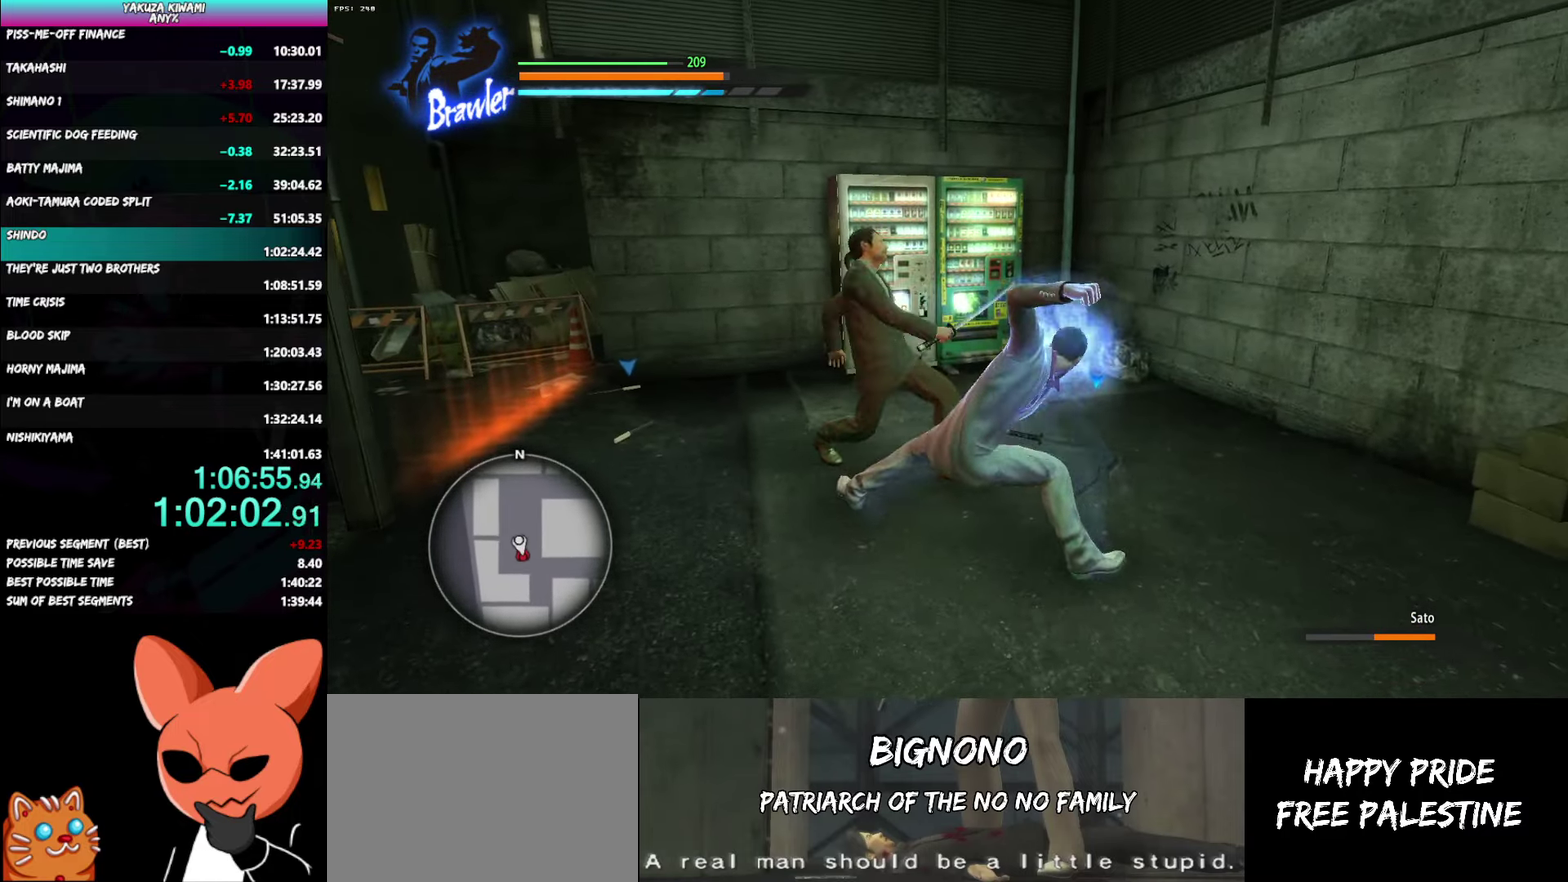
{"buttons": ["R1"], "left_stick": "up-left", "right_stick": "center"}
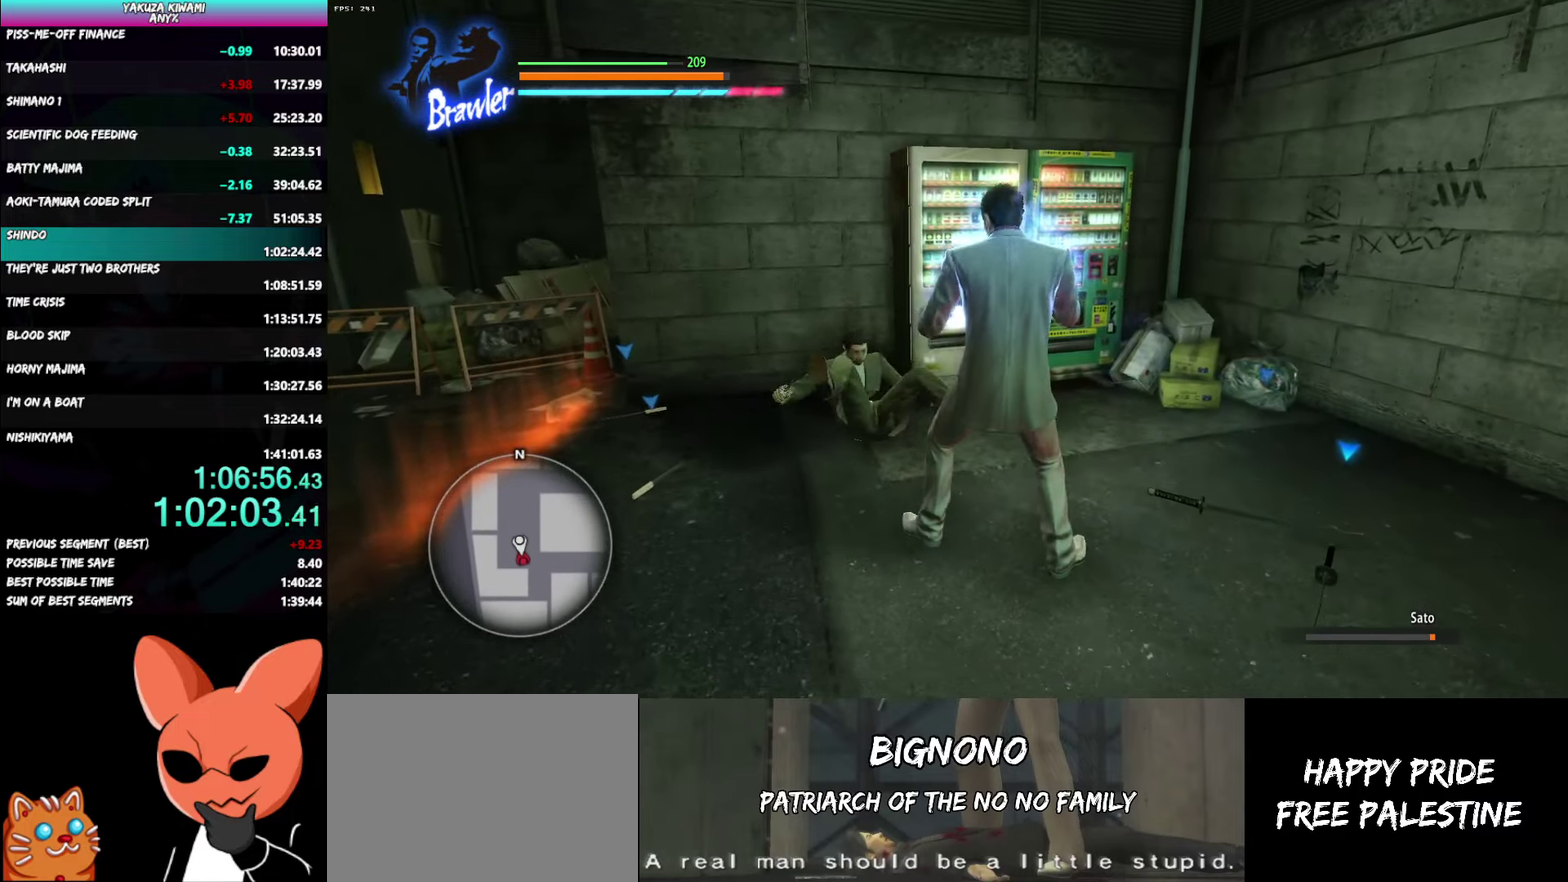
{"buttons": ["L2", "R1"], "left_stick": "up-left", "right_stick": "center"}
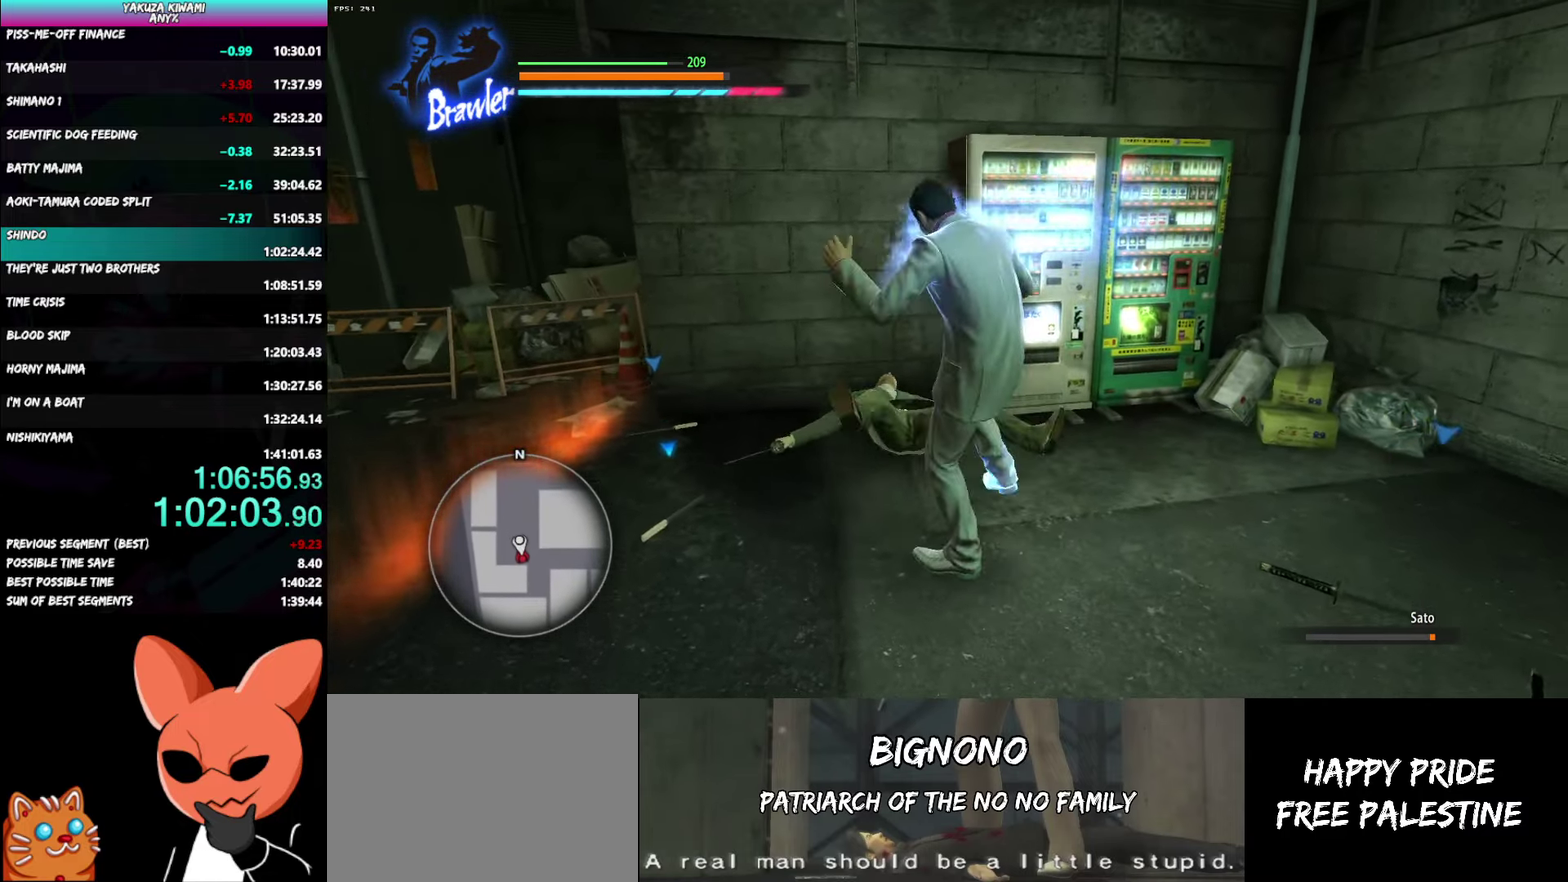
{"buttons": [], "left_stick": "center", "right_stick": "center"}
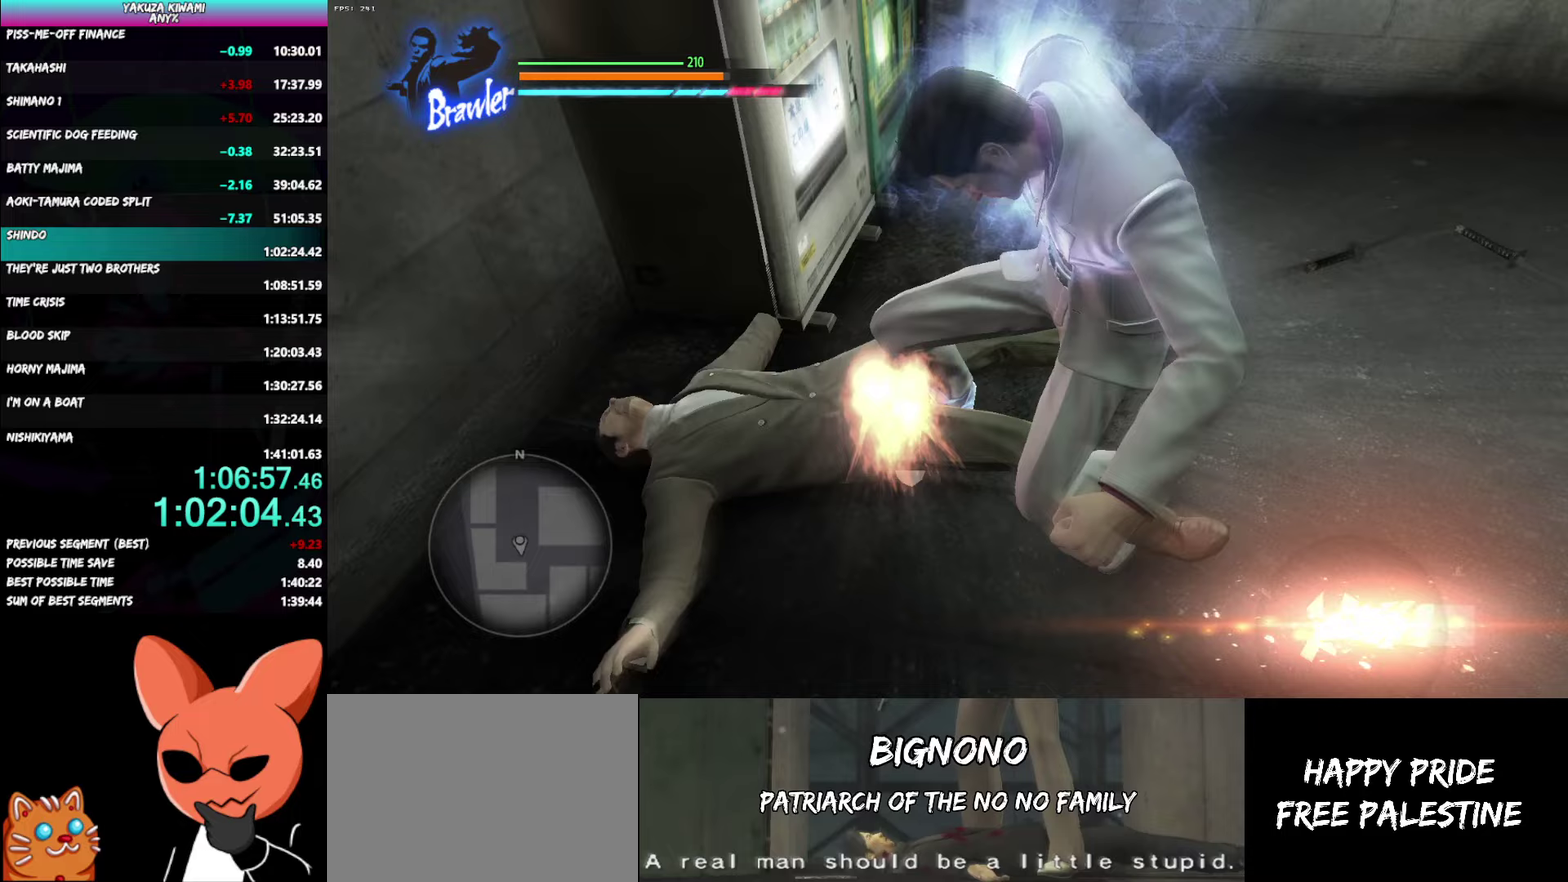
{"buttons": [], "left_stick": "center", "right_stick": "center", "events": []}
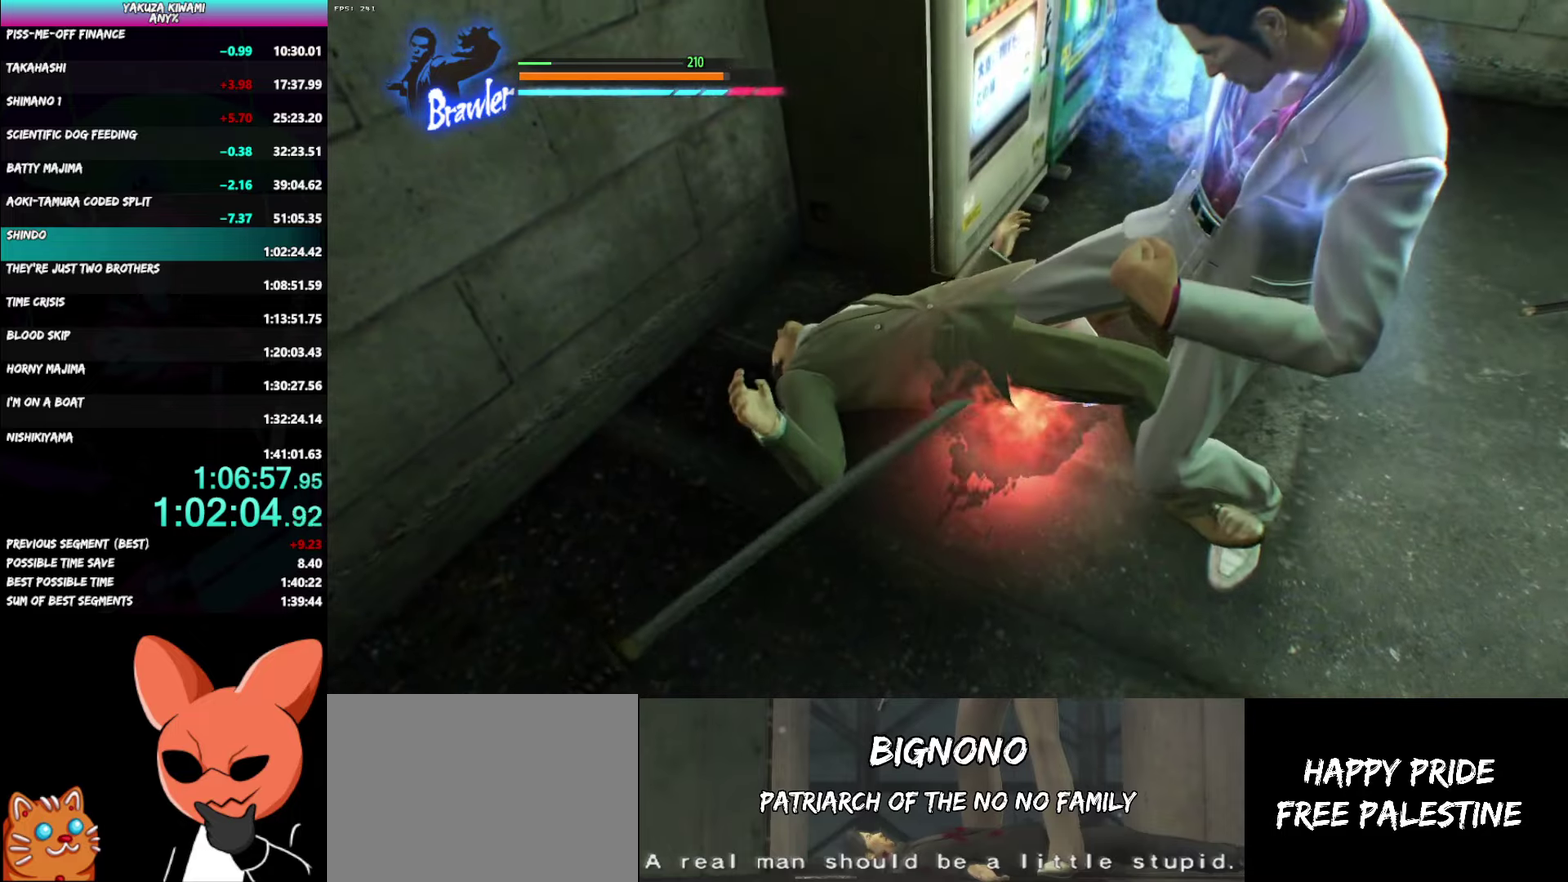
{"buttons": [], "left_stick": "center", "right_stick": "center", "events": []}
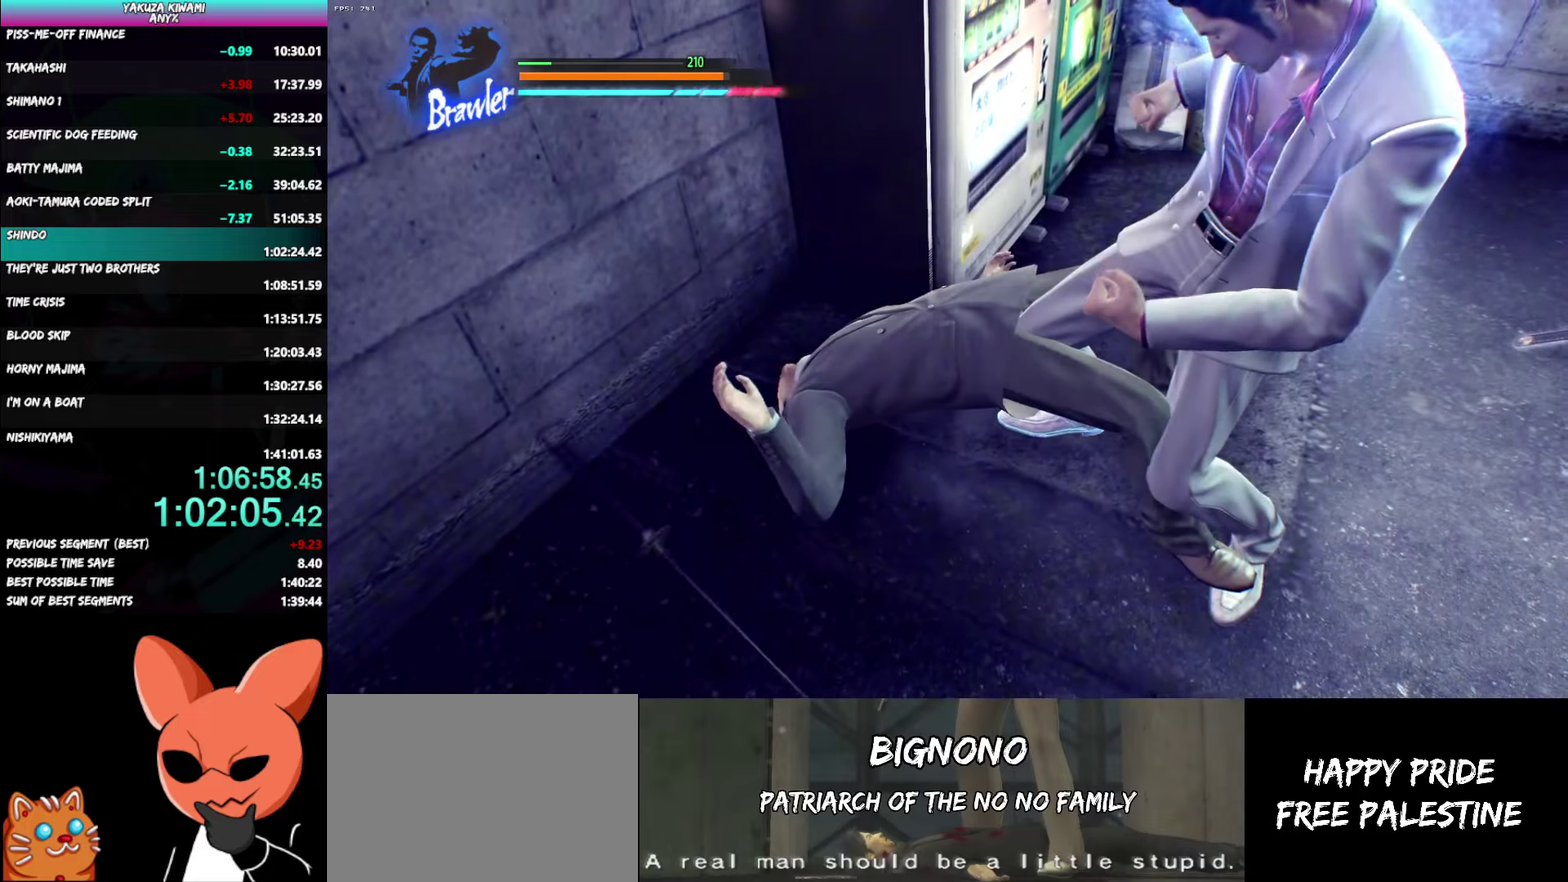
{"buttons": [], "left_stick": "center", "right_stick": "center", "events": []}
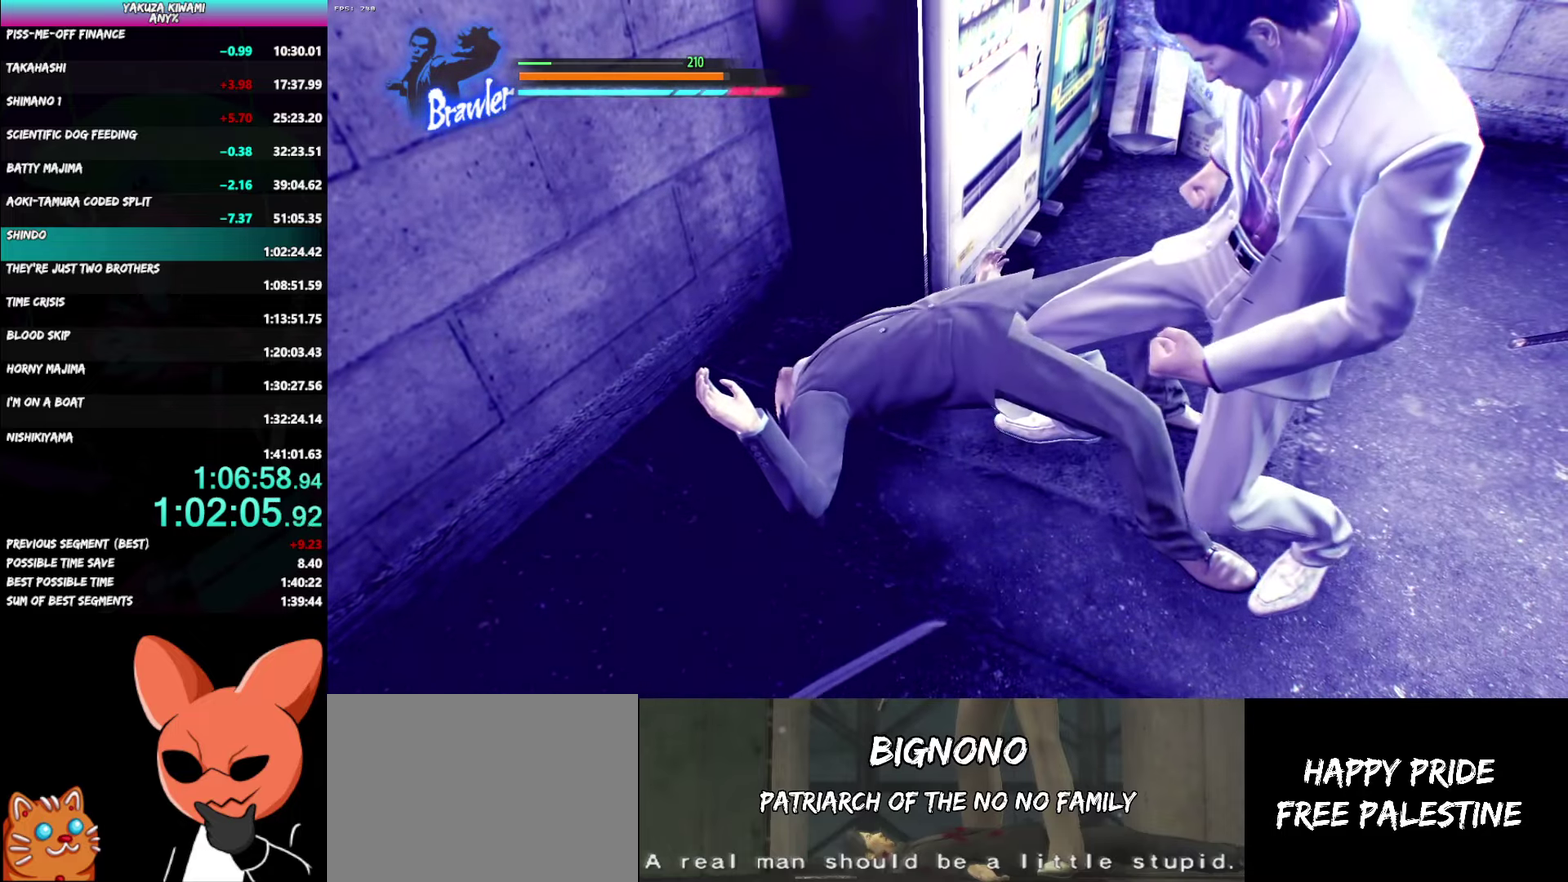
{"buttons": [], "left_stick": "center", "right_stick": "center", "events": []}
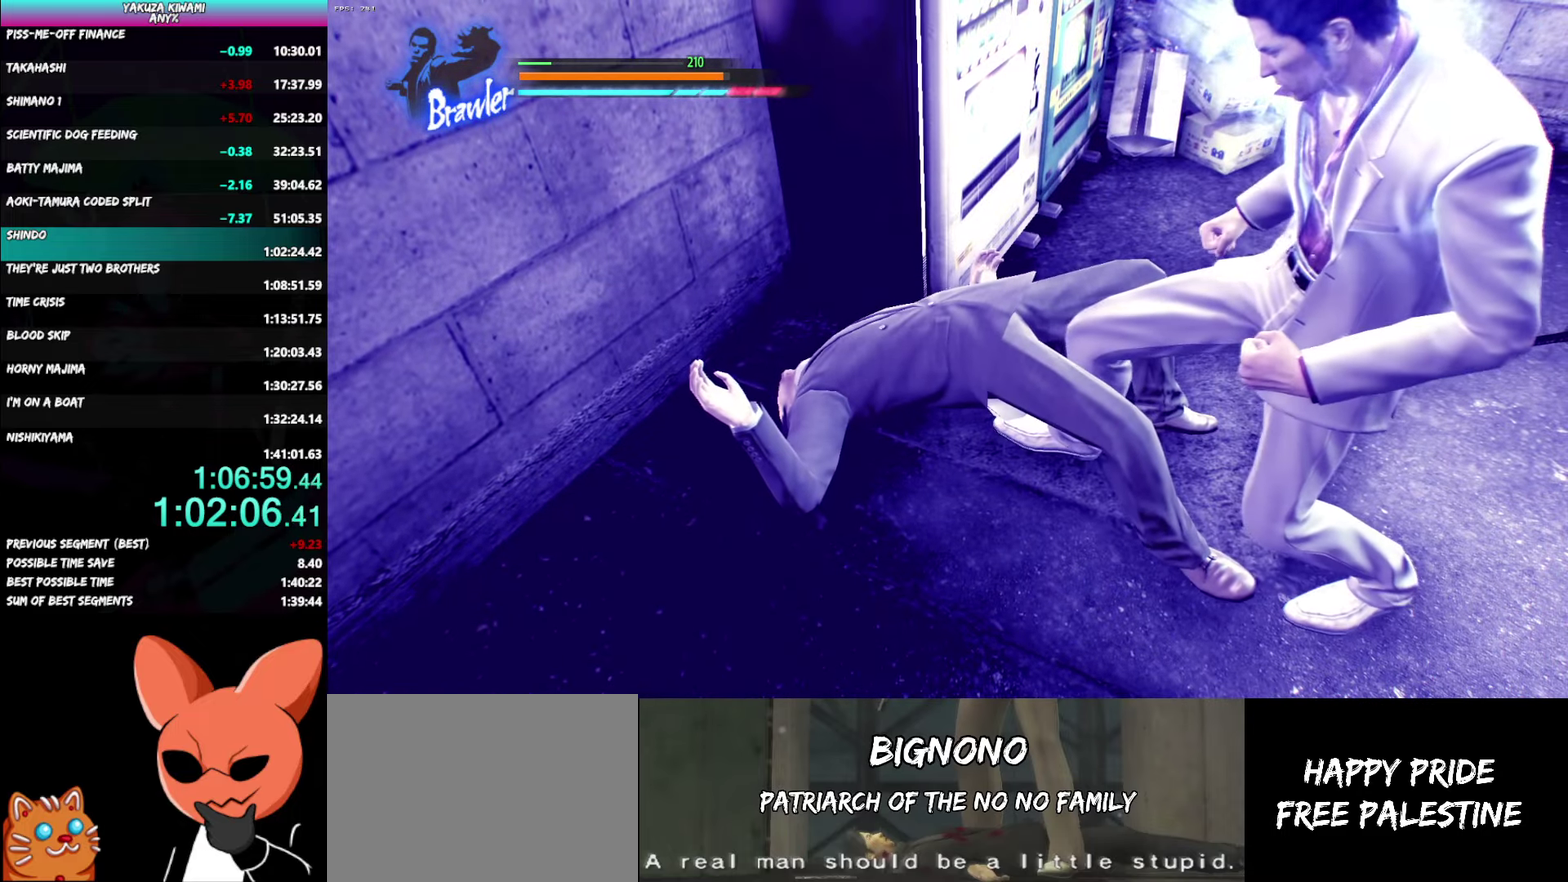
{"buttons": [], "left_stick": "center", "right_stick": "center", "events": []}